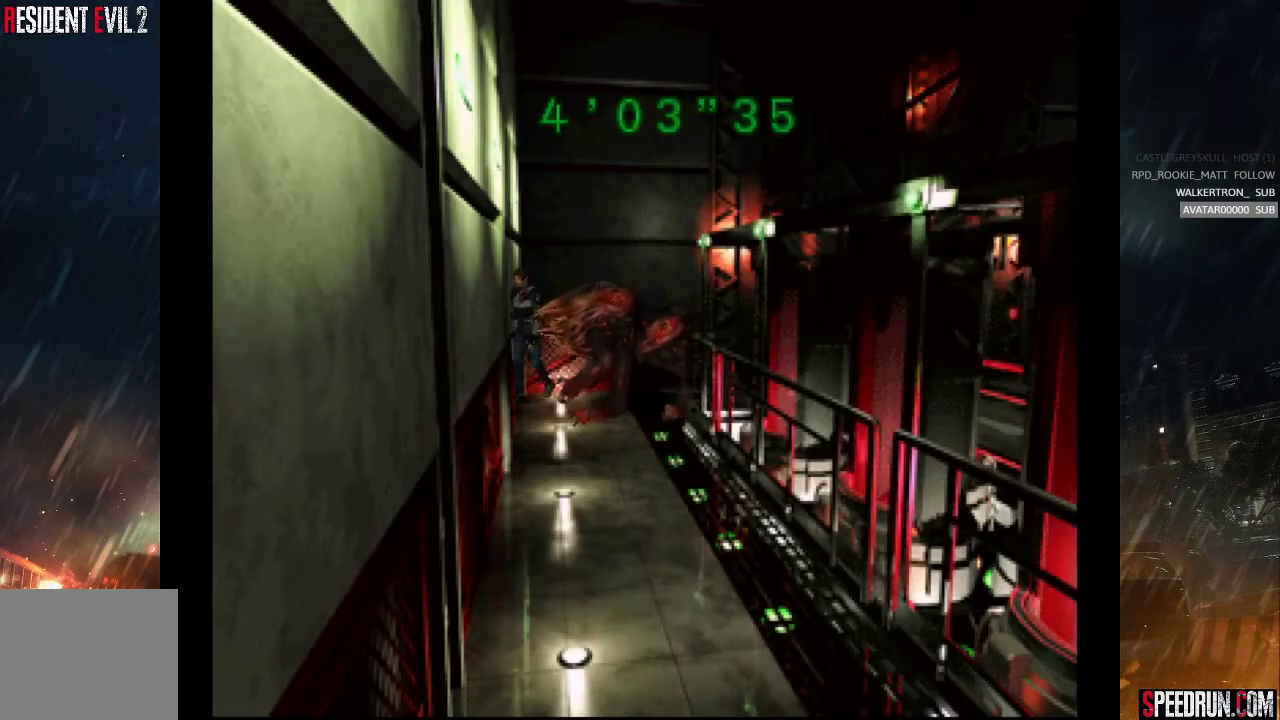
Gameplay with a controller (PlayStation layout); each line is a JSON object with the inputs held at the frame after it (dt_ms = milliseconds from this image to that frame). "events" lists button and stick changes between this image and that frame as [ms after this image, input, new state], when the widget could be followed in between. Not read: L1 L3 R1 R3 left_stick.
{"dt_ms": 500, "buttons": ["SQUARE", "DPAD_UP", "DPAD_LEFT"], "right_stick": "center", "events": [[350, "DPAD_RIGHT", "up"], [383, "DPAD_LEFT", "down"]]}
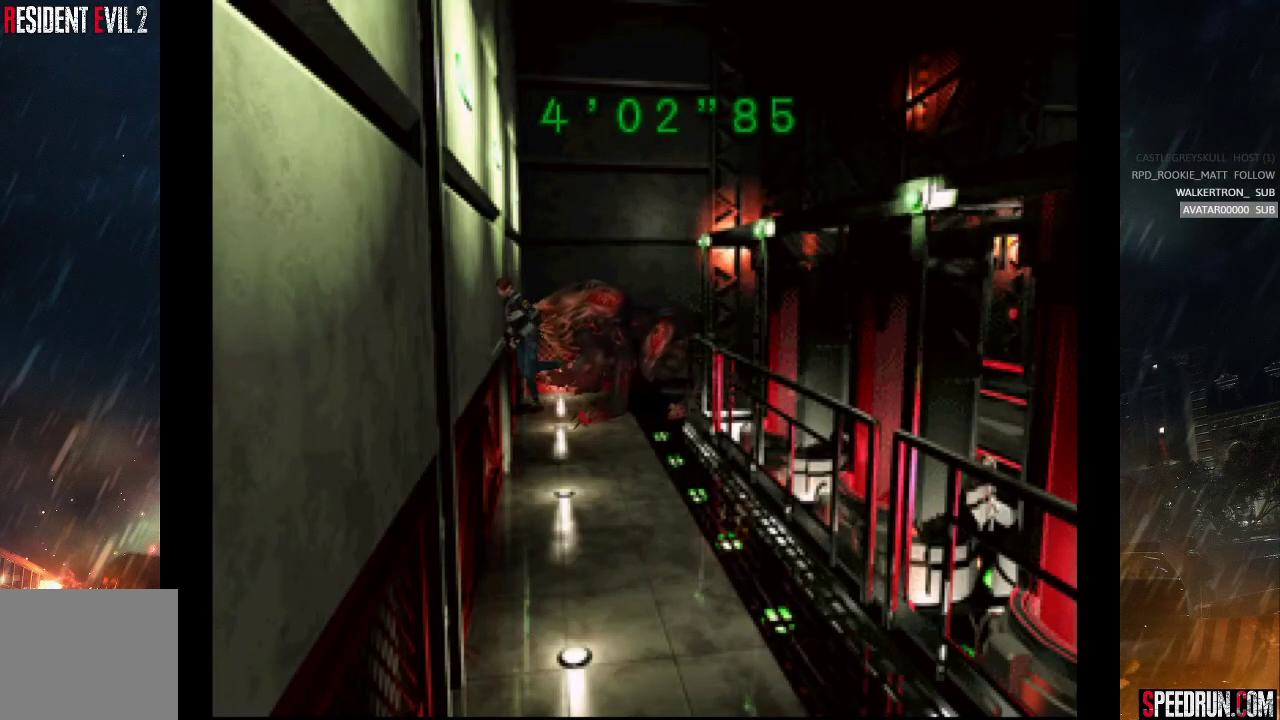
{"dt_ms": 500, "buttons": ["SQUARE", "DPAD_UP"], "right_stick": "center", "events": [[450, "DPAD_LEFT", "up"]]}
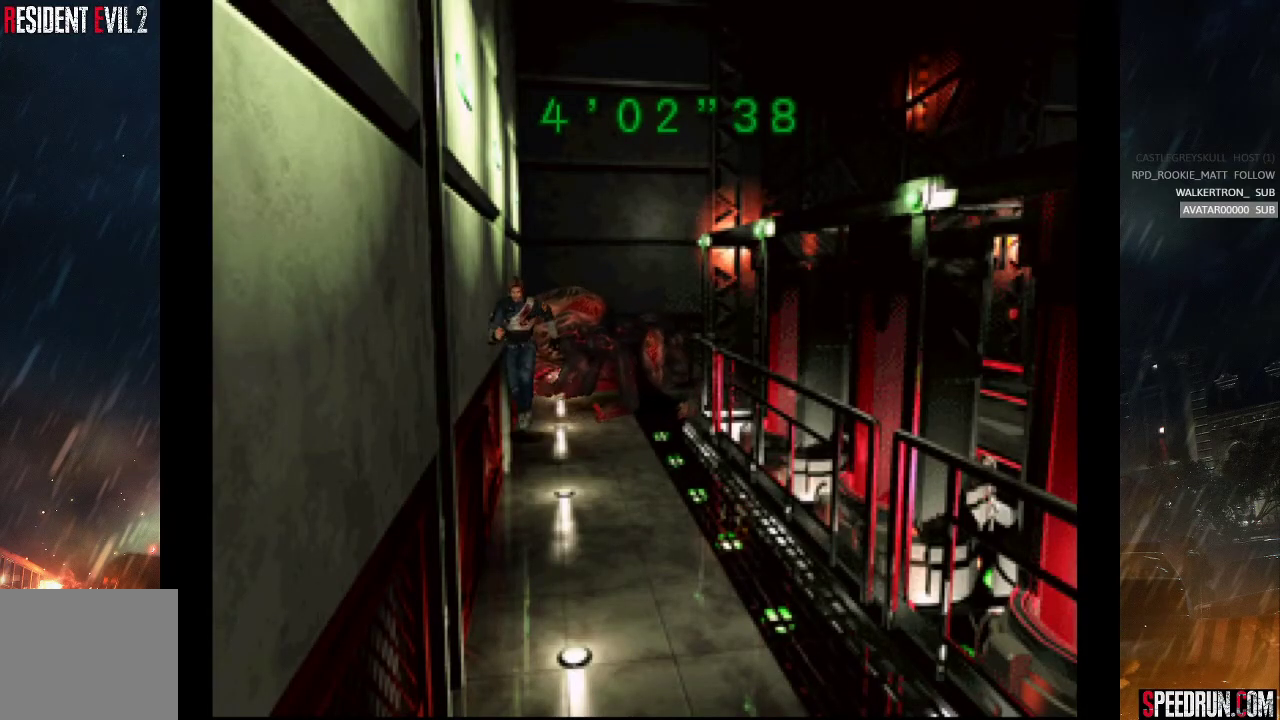
{"dt_ms": 500, "buttons": ["SQUARE", "DPAD_UP", "DPAD_LEFT"], "right_stick": "center", "events": [[500, "DPAD_LEFT", "down"]]}
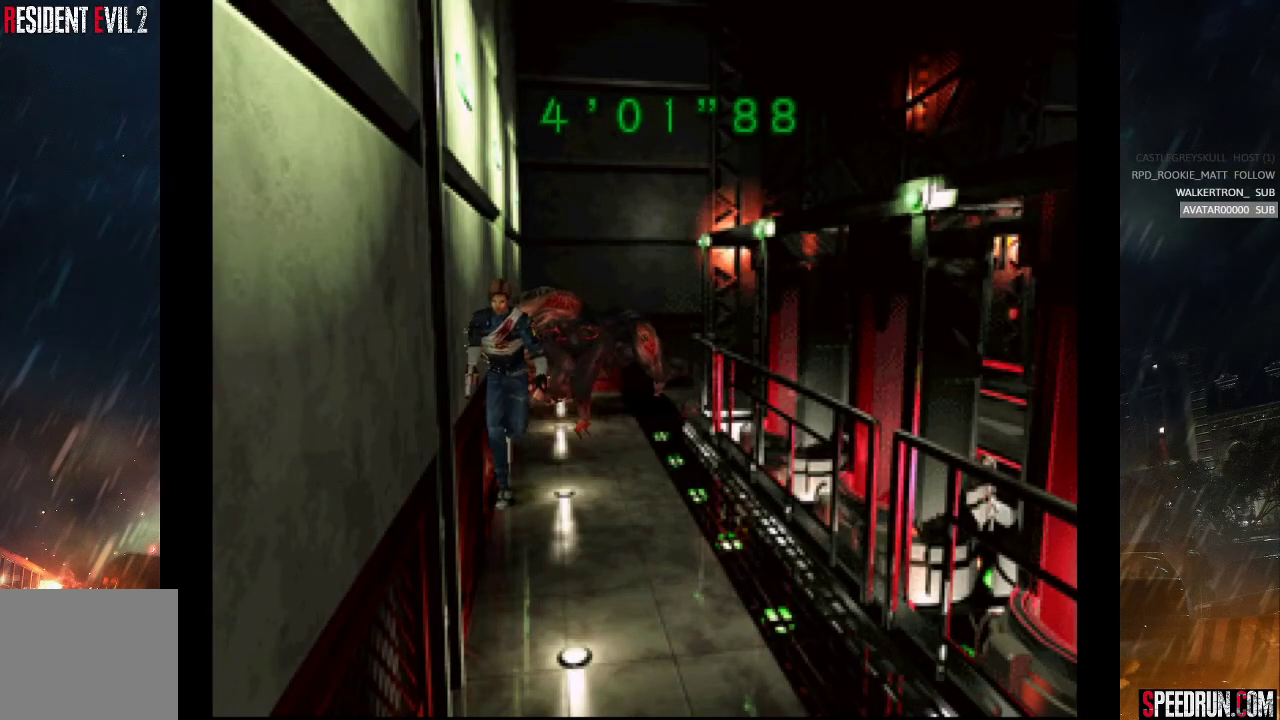
{"dt_ms": 500, "buttons": ["CROSS"], "right_stick": "center", "events": [[100, "DPAD_LEFT", "up"], [167, "CROSS", "down"], [167, "SQUARE", "up"], [217, "DPAD_UP", "up"]]}
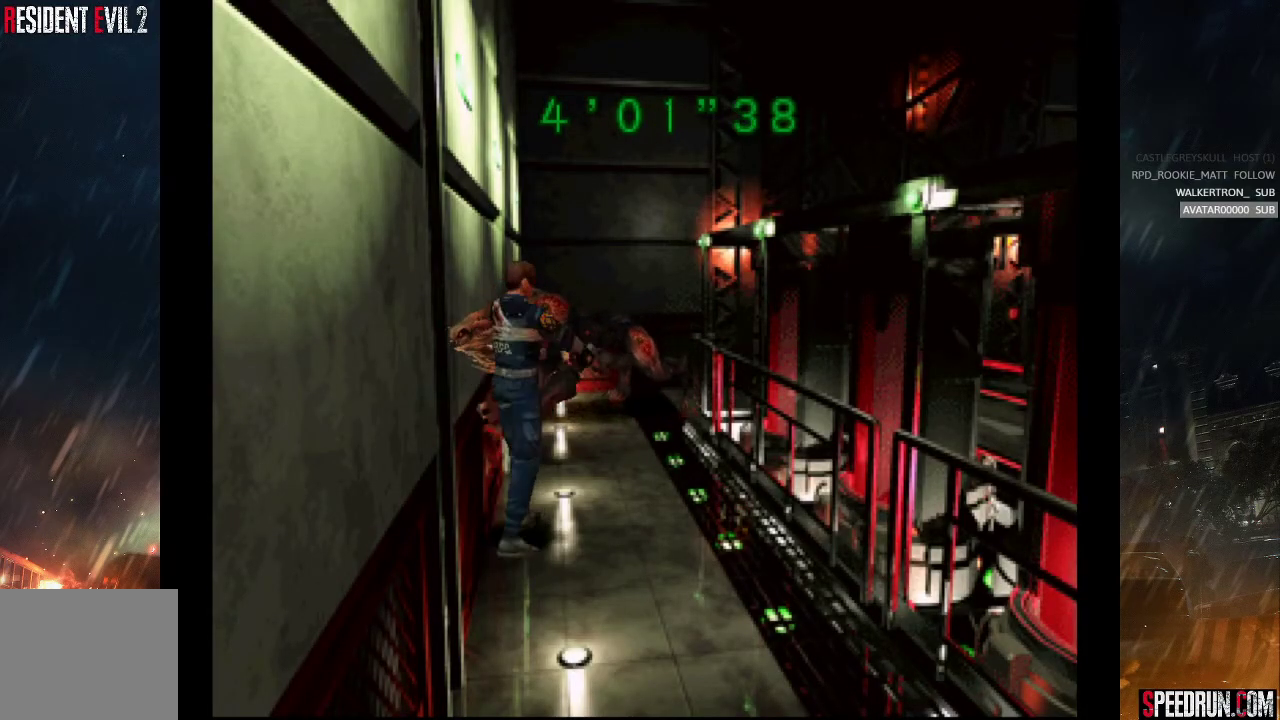
{"dt_ms": 500, "buttons": ["CROSS"], "right_stick": "center", "events": []}
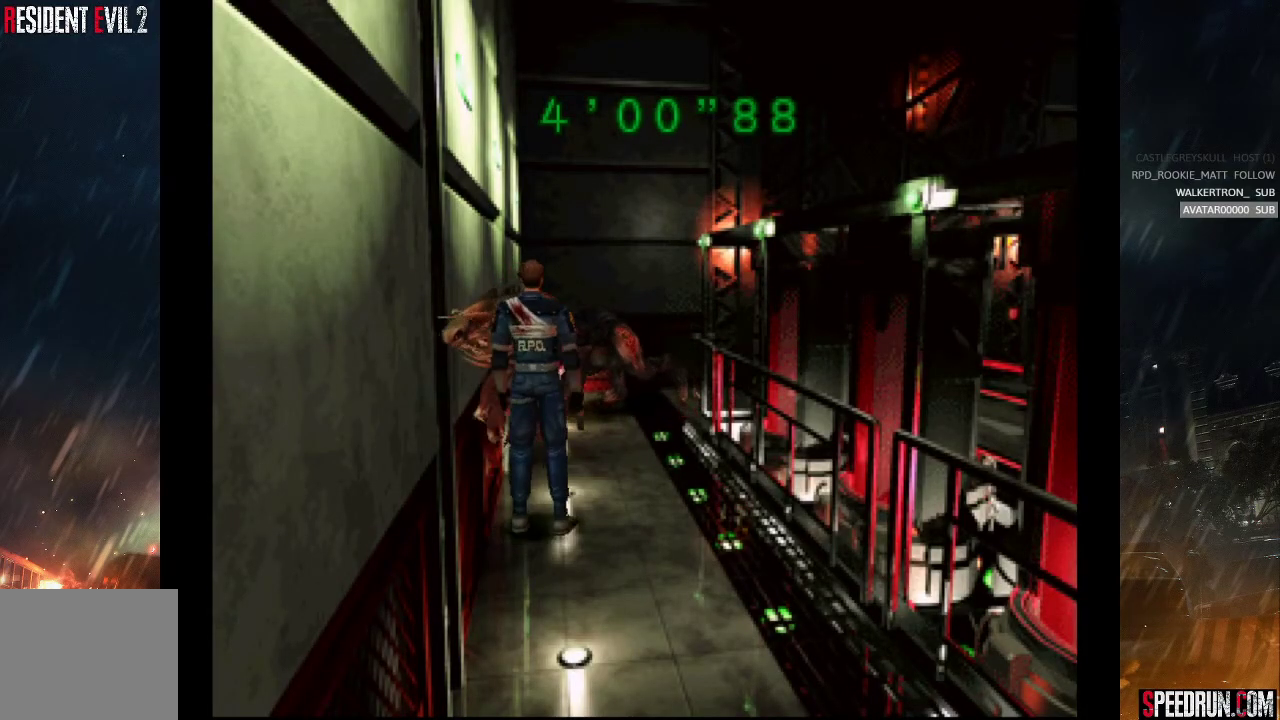
{"dt_ms": 500, "buttons": ["CROSS"], "right_stick": "center", "events": []}
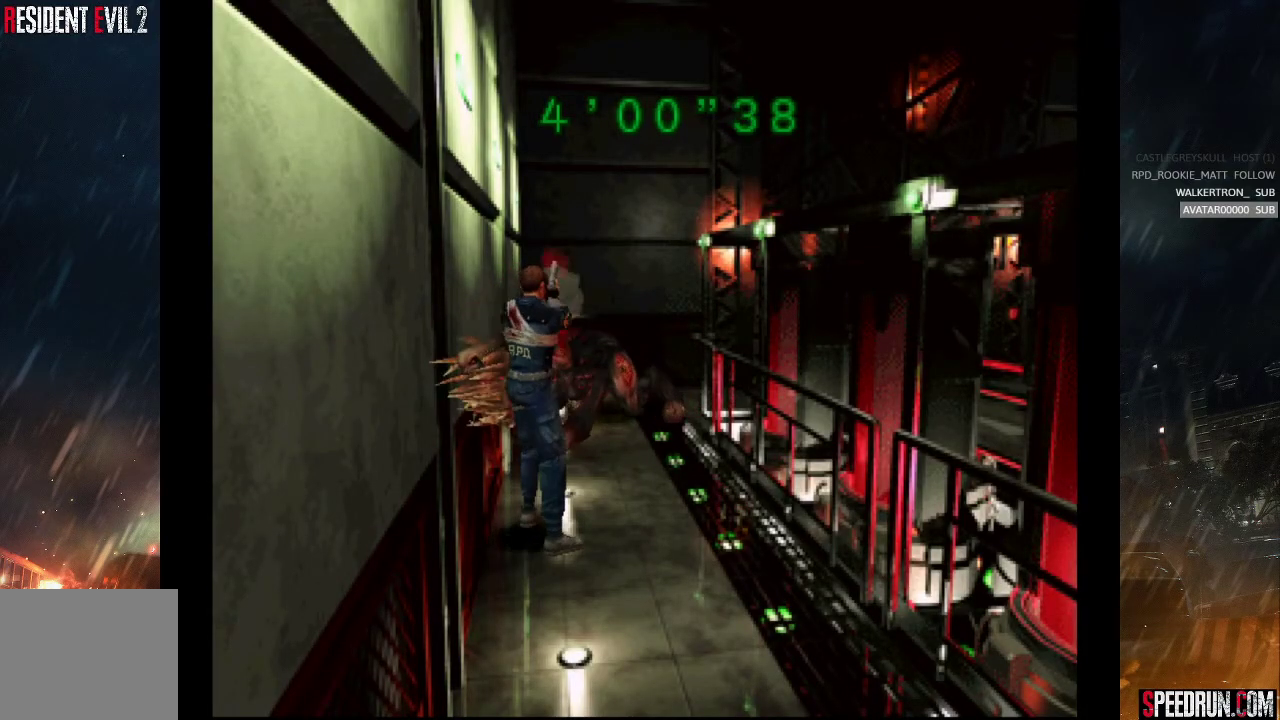
{"dt_ms": 500, "buttons": ["SQUARE", "DPAD_UP", "DPAD_RIGHT"], "right_stick": "center", "events": [[233, "DPAD_RIGHT", "down"], [267, "SQUARE", "down"], [283, "CROSS", "up"], [367, "DPAD_UP", "down"]]}
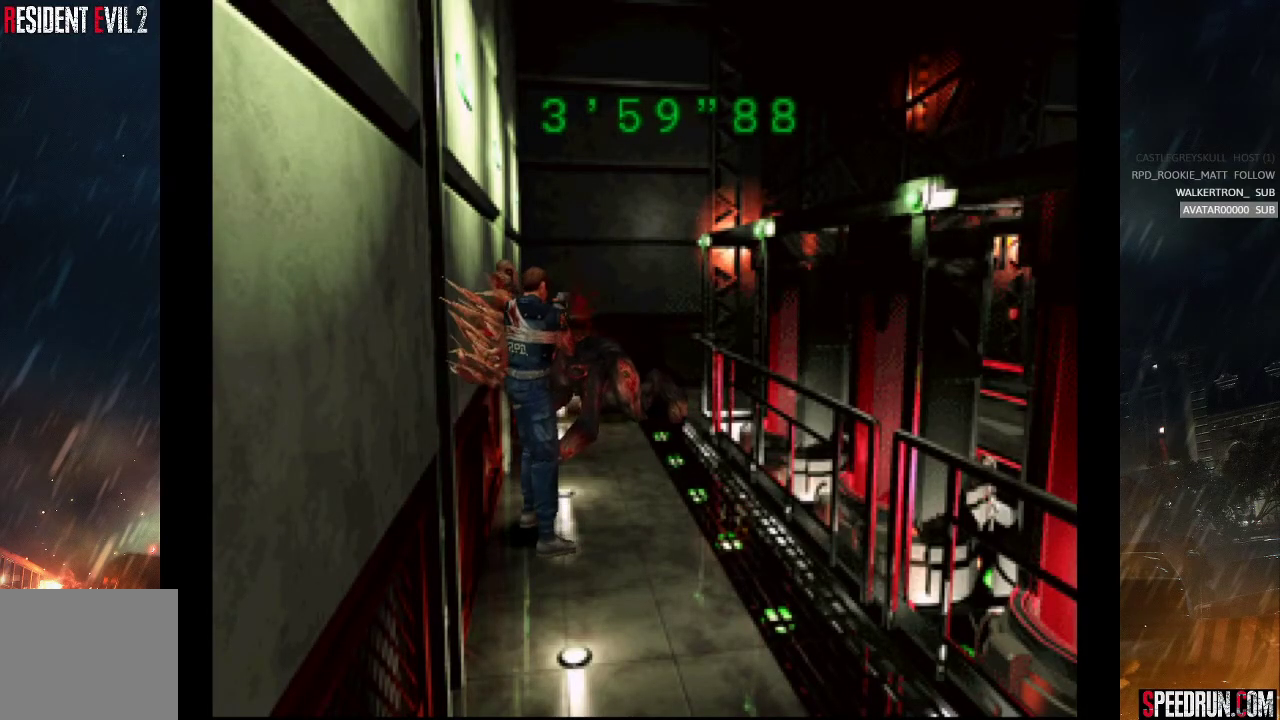
{"dt_ms": 500, "buttons": ["CROSS"], "right_stick": "center", "events": [[50, "DPAD_UP", "up"], [100, "DPAD_RIGHT", "up"], [167, "CROSS", "down"], [183, "SQUARE", "up"]]}
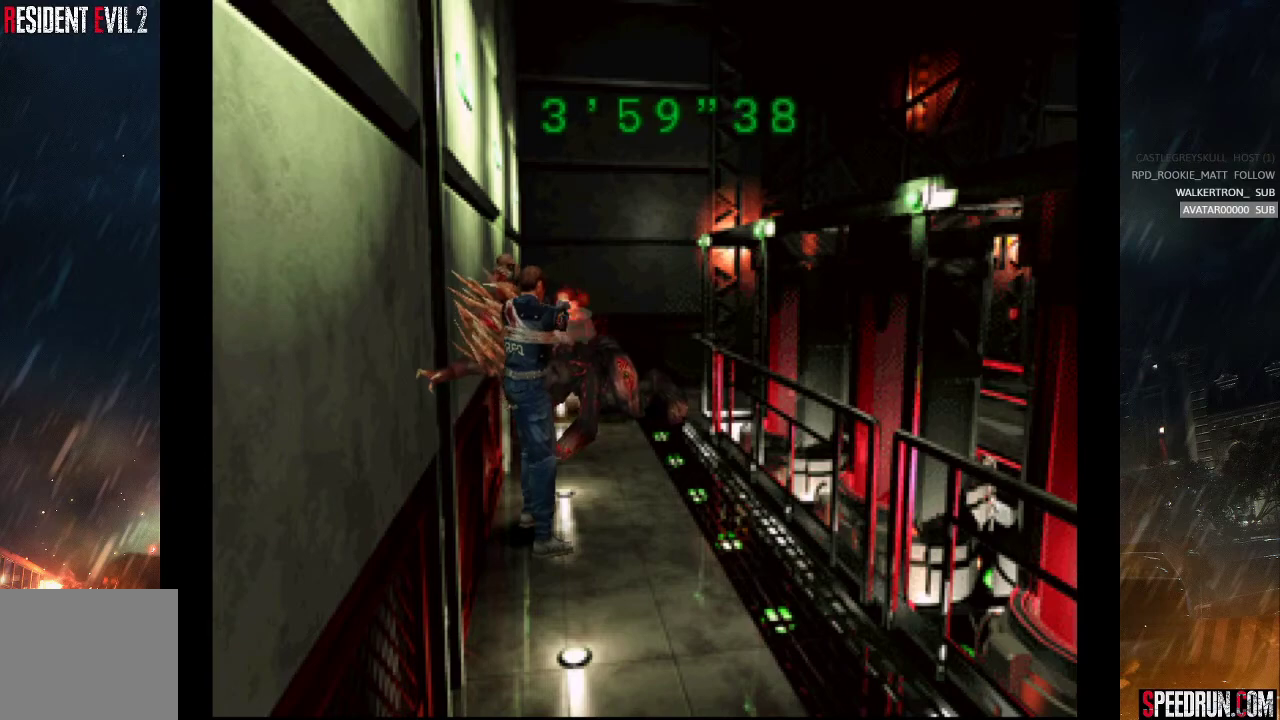
{"dt_ms": 500, "buttons": ["CROSS"], "right_stick": "center", "events": []}
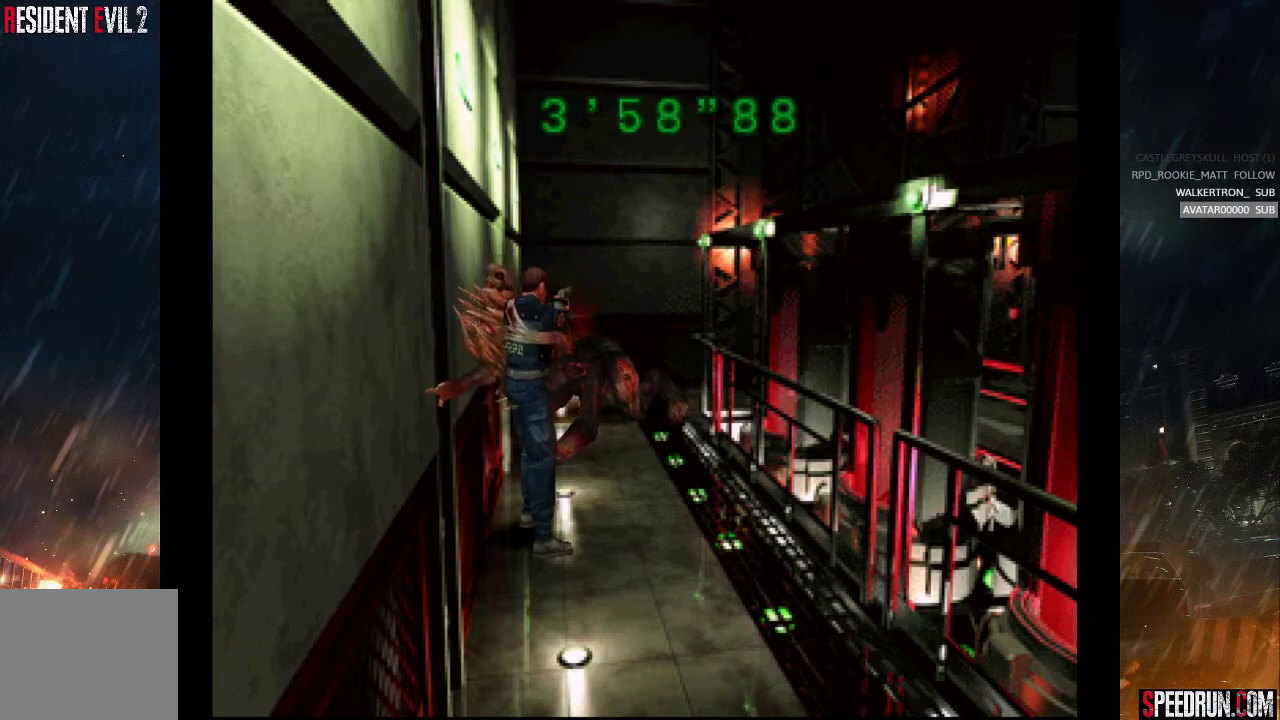
{"dt_ms": 500, "buttons": ["CROSS"], "right_stick": "center", "events": []}
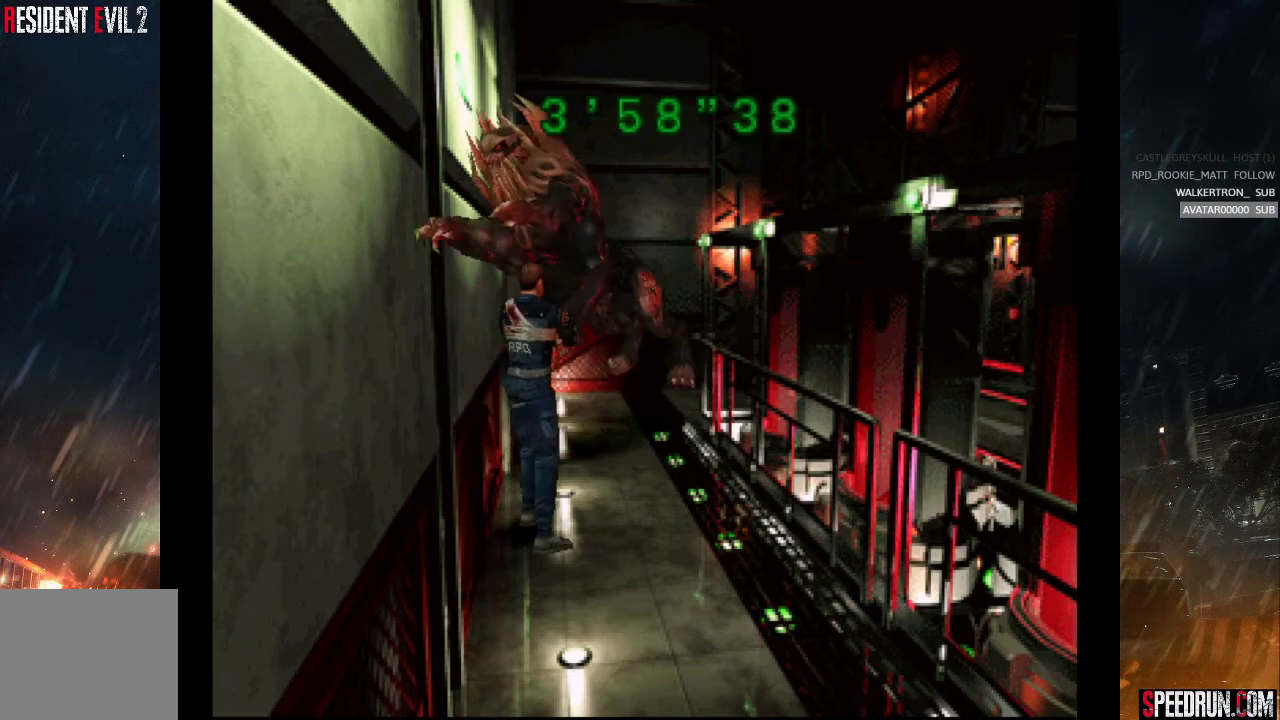
{"dt_ms": 1000, "buttons": ["SQUARE", "DPAD_UP", "DPAD_LEFT"], "right_stick": "center"}
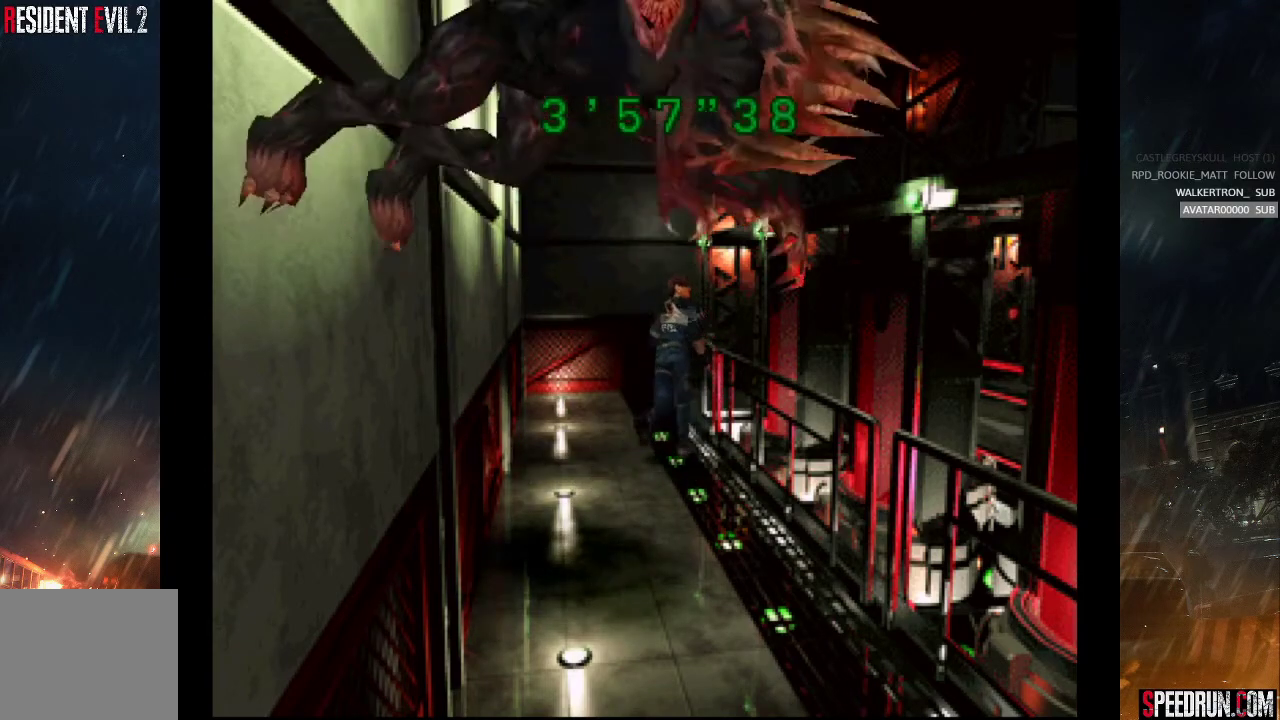
{"dt_ms": 500, "buttons": ["SQUARE", "DPAD_UP", "DPAD_RIGHT"], "right_stick": "center", "events": [[333, "DPAD_LEFT", "up"], [367, "DPAD_RIGHT", "down"]]}
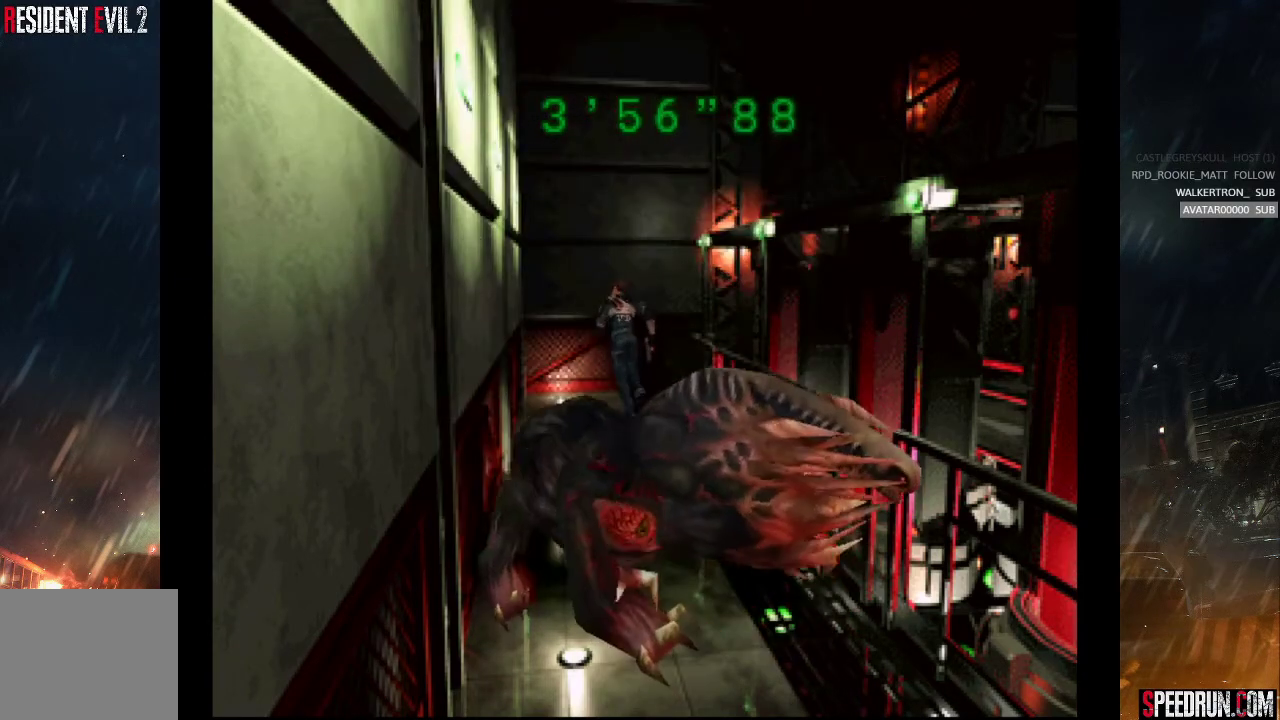
{"dt_ms": 500, "buttons": ["CROSS"], "right_stick": "center", "events": [[83, "DPAD_RIGHT", "up"], [100, "CROSS", "down"], [133, "DPAD_UP", "up"], [133, "SQUARE", "up"]]}
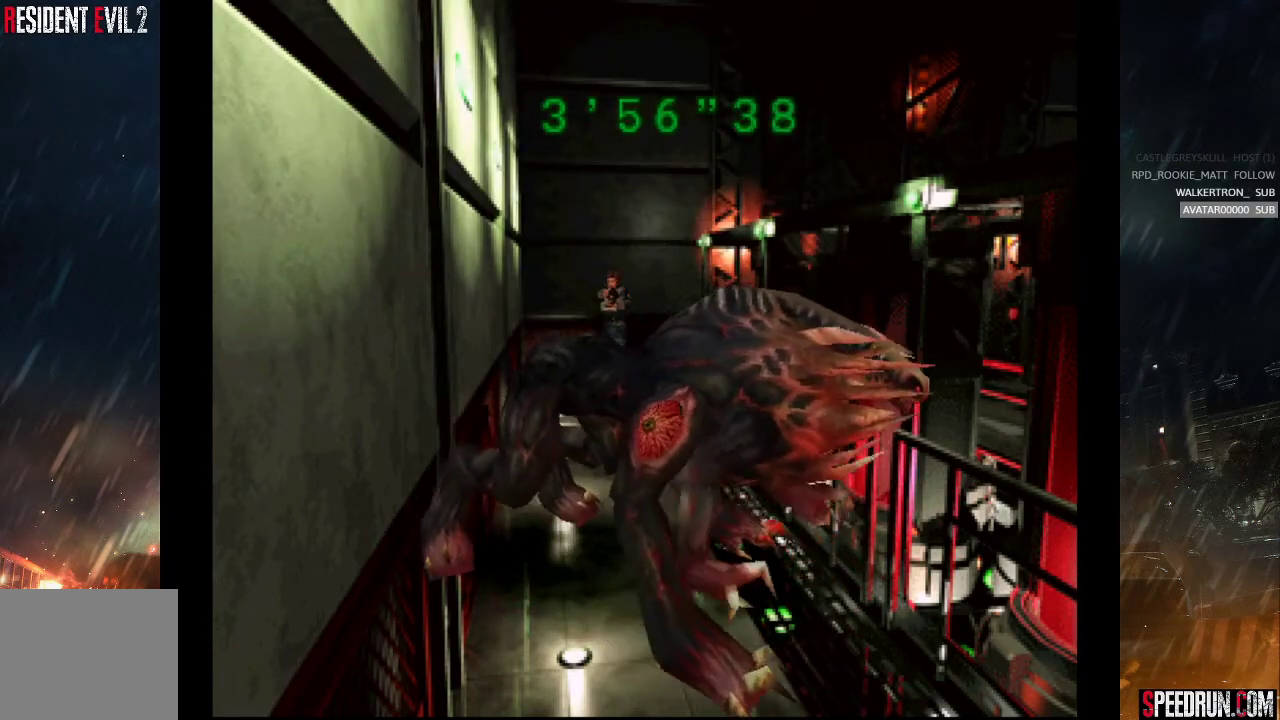
{"dt_ms": 500, "buttons": ["CROSS"], "right_stick": "center", "events": []}
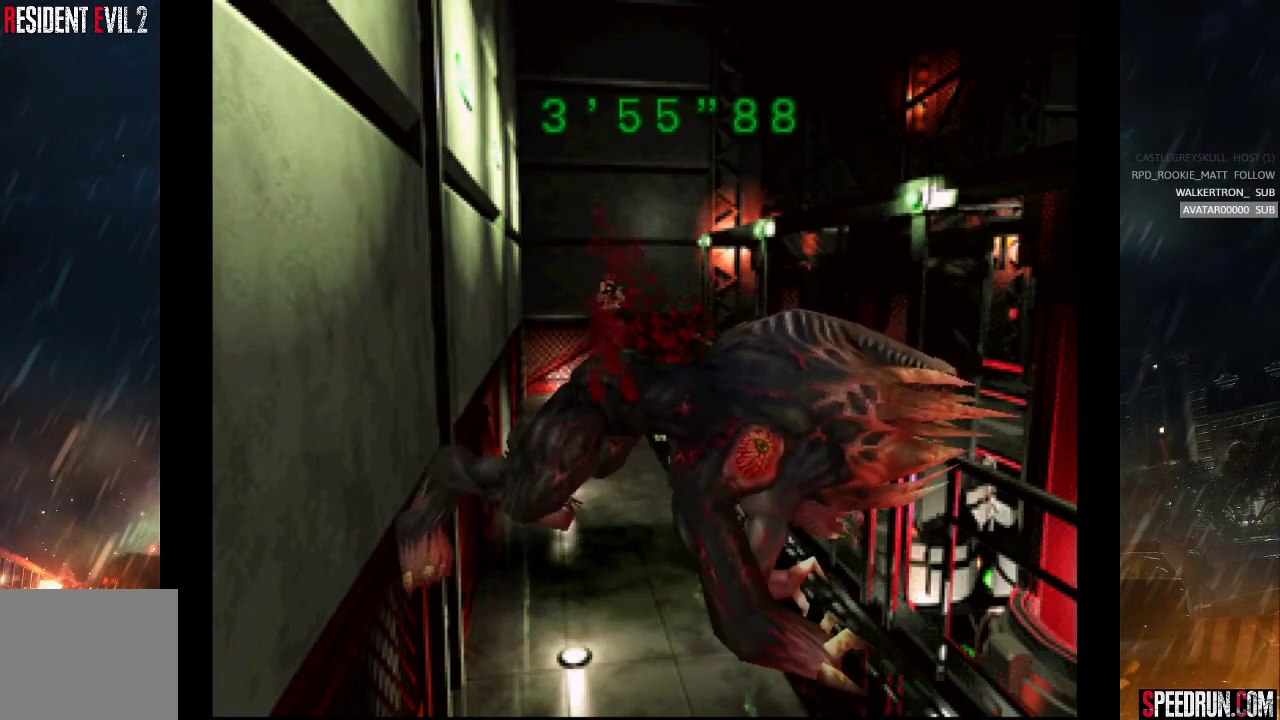
{"dt_ms": 500, "buttons": ["CROSS"], "right_stick": "center", "events": []}
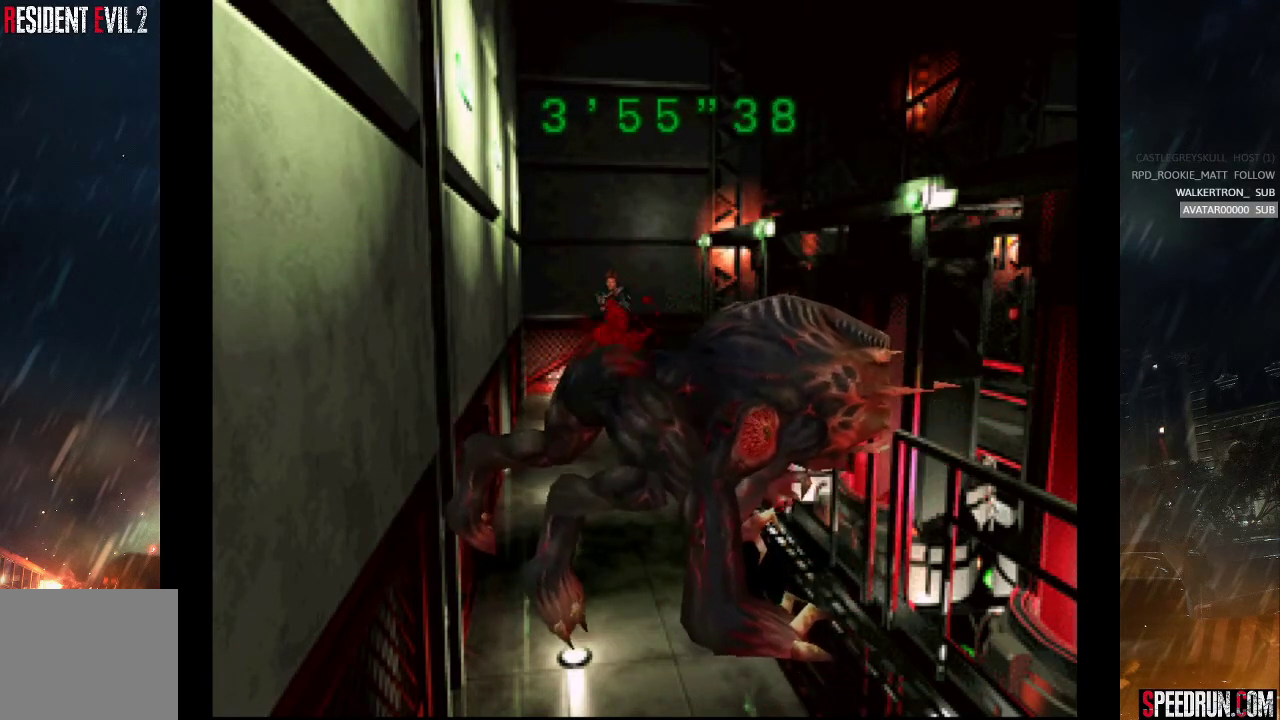
{"dt_ms": 500, "buttons": ["CROSS"], "right_stick": "center", "events": []}
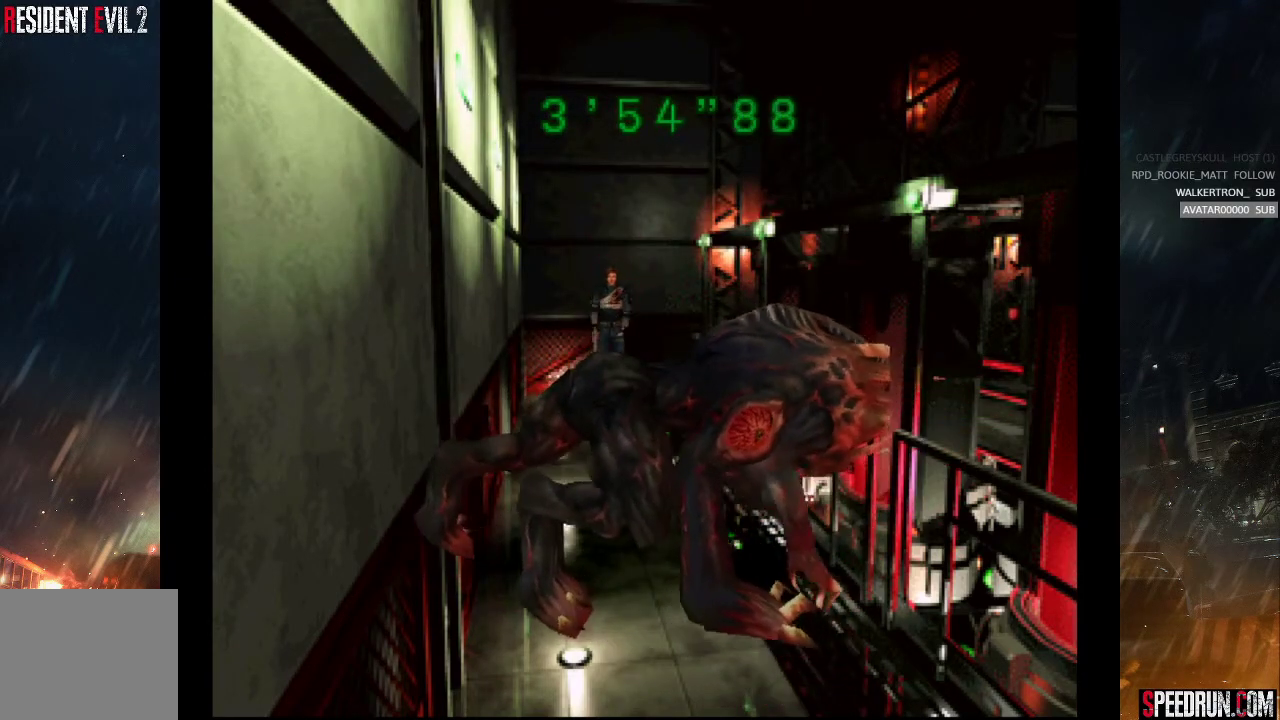
{"dt_ms": 500, "buttons": ["CROSS"], "right_stick": "center", "events": []}
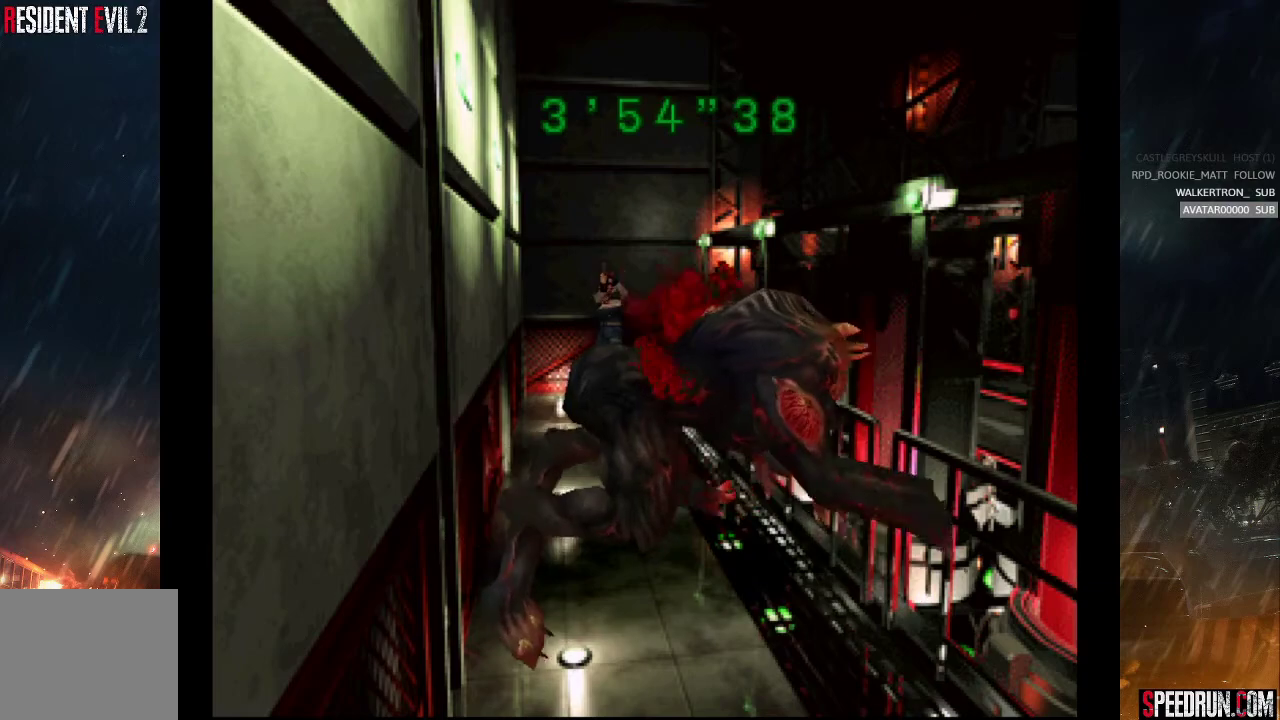
{"dt_ms": 500, "buttons": ["CROSS"], "right_stick": "center", "events": []}
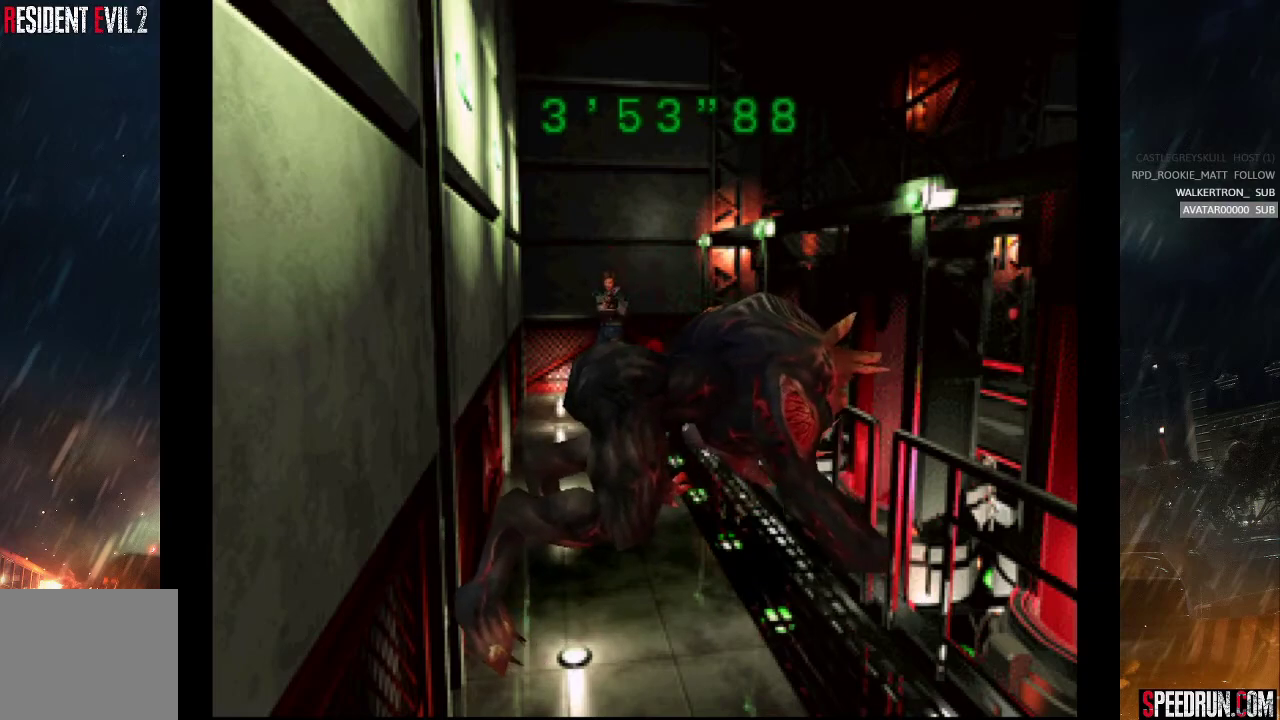
{"dt_ms": 500, "buttons": ["CROSS"], "right_stick": "center", "events": []}
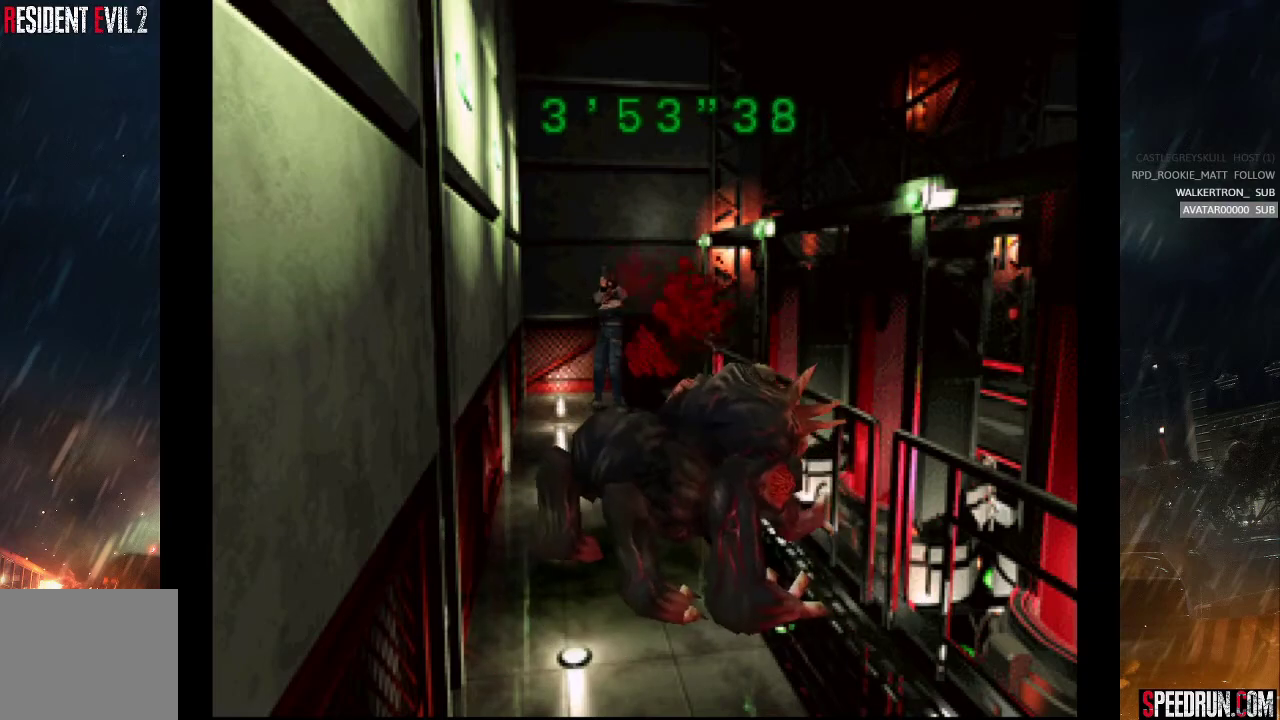
{"dt_ms": 500, "buttons": ["CROSS"], "right_stick": "center", "events": []}
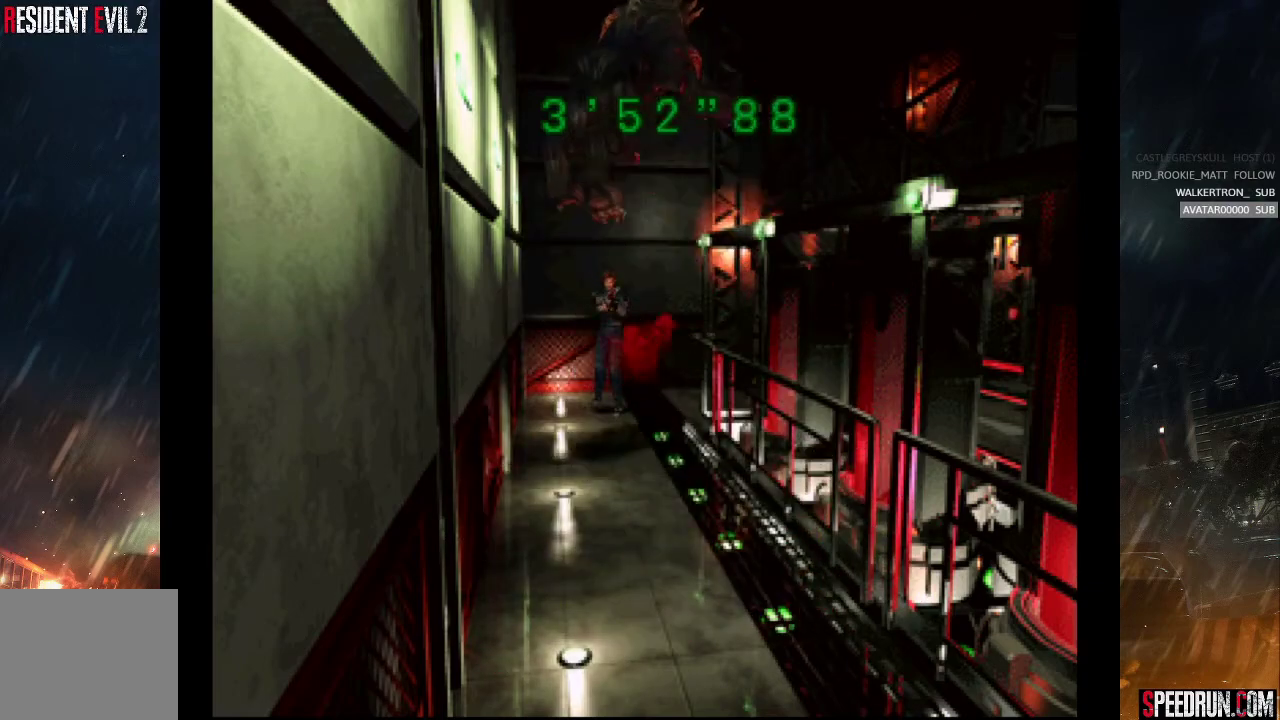
{"dt_ms": 500, "buttons": ["SQUARE", "DPAD_UP", "DPAD_RIGHT"], "right_stick": "center", "events": [[317, "CROSS", "up"], [367, "DPAD_UP", "down"], [367, "SQUARE", "down"], [383, "DPAD_LEFT", "down"], [467, "DPAD_LEFT", "up"], [483, "DPAD_RIGHT", "down"]]}